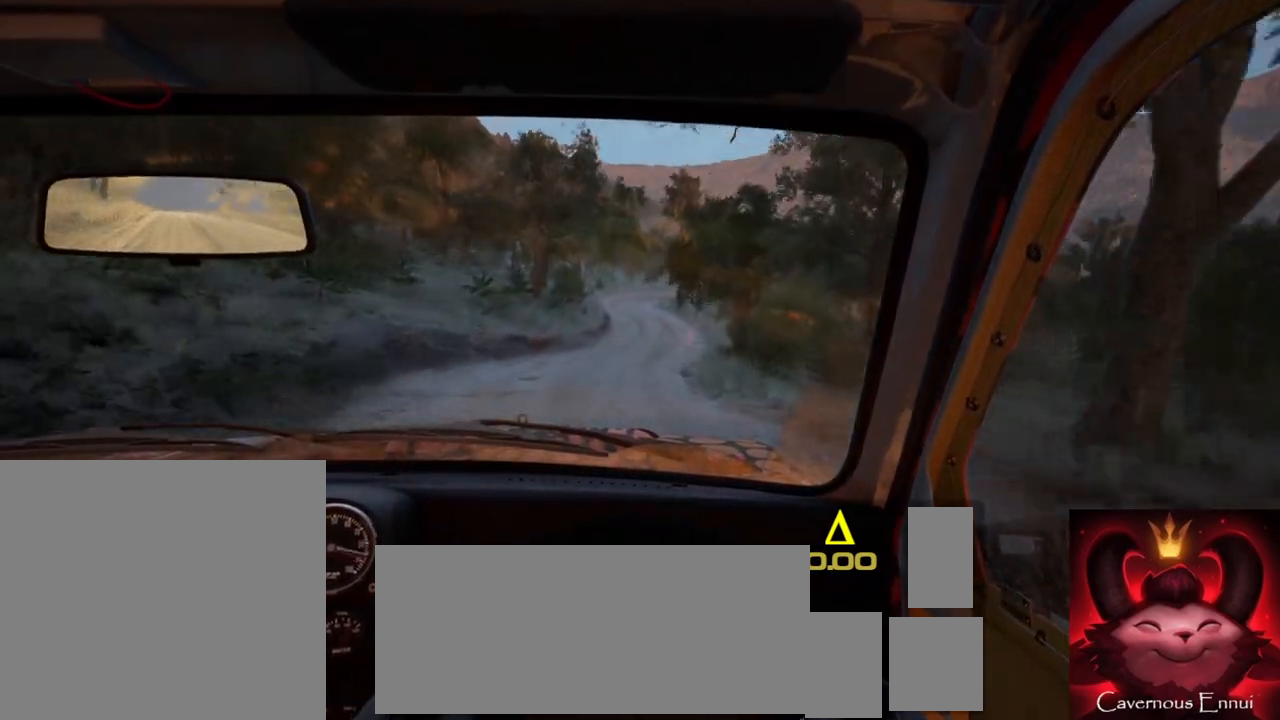
Gameplay with a controller (Xbox layout); each line is a JSON object with the inputs held at the frame after it. "events" lists button and stick changes between this image and that frame as [ms after this image, input, new state], when the widget could be followed in between.
{"buttons": ["R1"], "left_stick": "center", "right_stick": "up", "events": [[150, "left_stick", "right"], [317, "left_stick", "center"], [467, "R1", "down"]]}
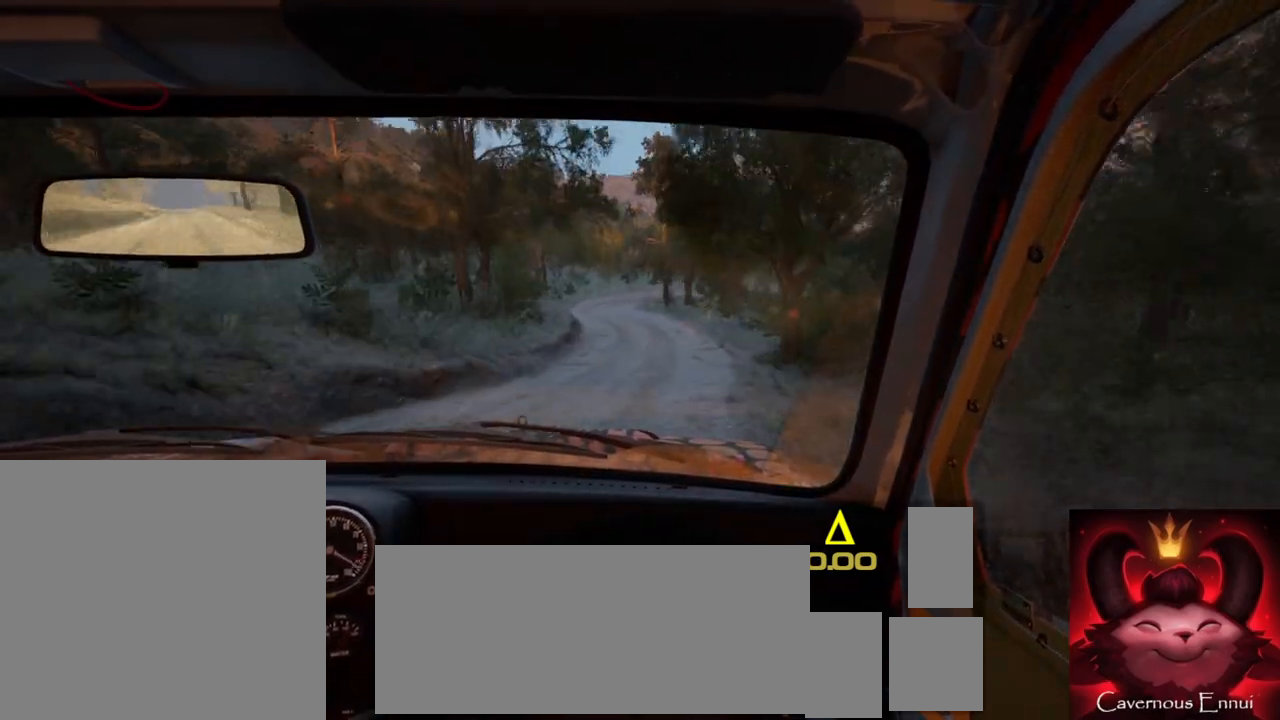
{"buttons": [], "left_stick": "center", "right_stick": "up", "events": [[33, "R1", "up"], [67, "left_stick", "down-left"], [283, "left_stick", "center"]]}
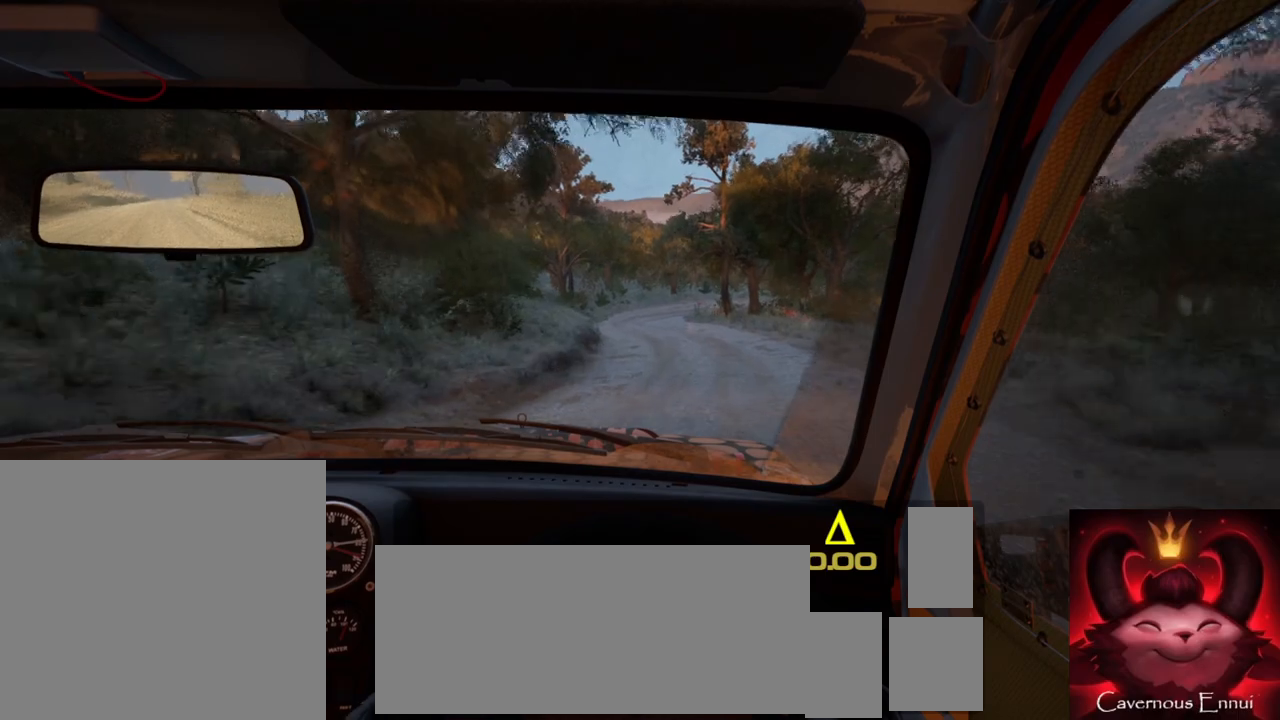
{"buttons": ["L2"], "left_stick": "center", "right_stick": "up", "events": [[150, "left_stick", "right"], [267, "left_stick", "center"], [400, "L2", "down"]]}
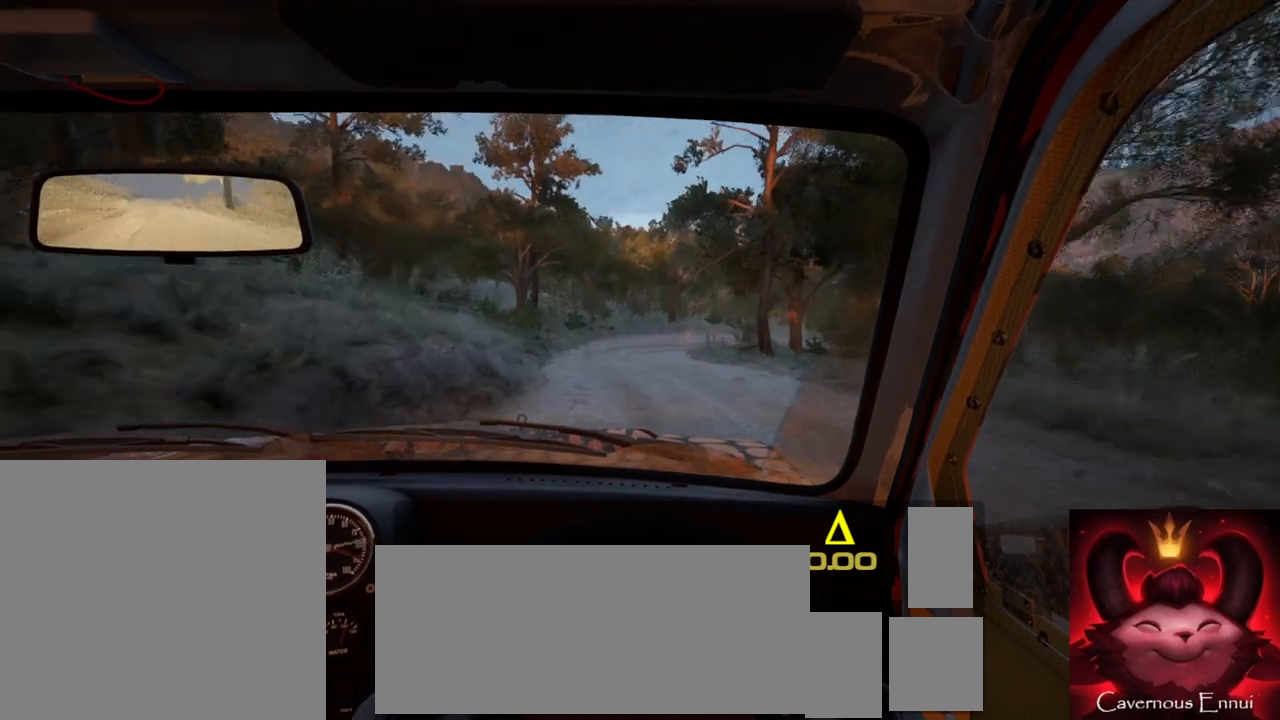
{"buttons": ["L2"], "left_stick": "center", "right_stick": "center", "events": [[17, "right_stick", "center"], [83, "L1", "down"], [183, "L1", "up"], [317, "L2", "up"], [367, "right_stick", "up"], [383, "left_stick", "left"], [433, "L2", "down"], [467, "left_stick", "center"], [467, "right_stick", "center"]]}
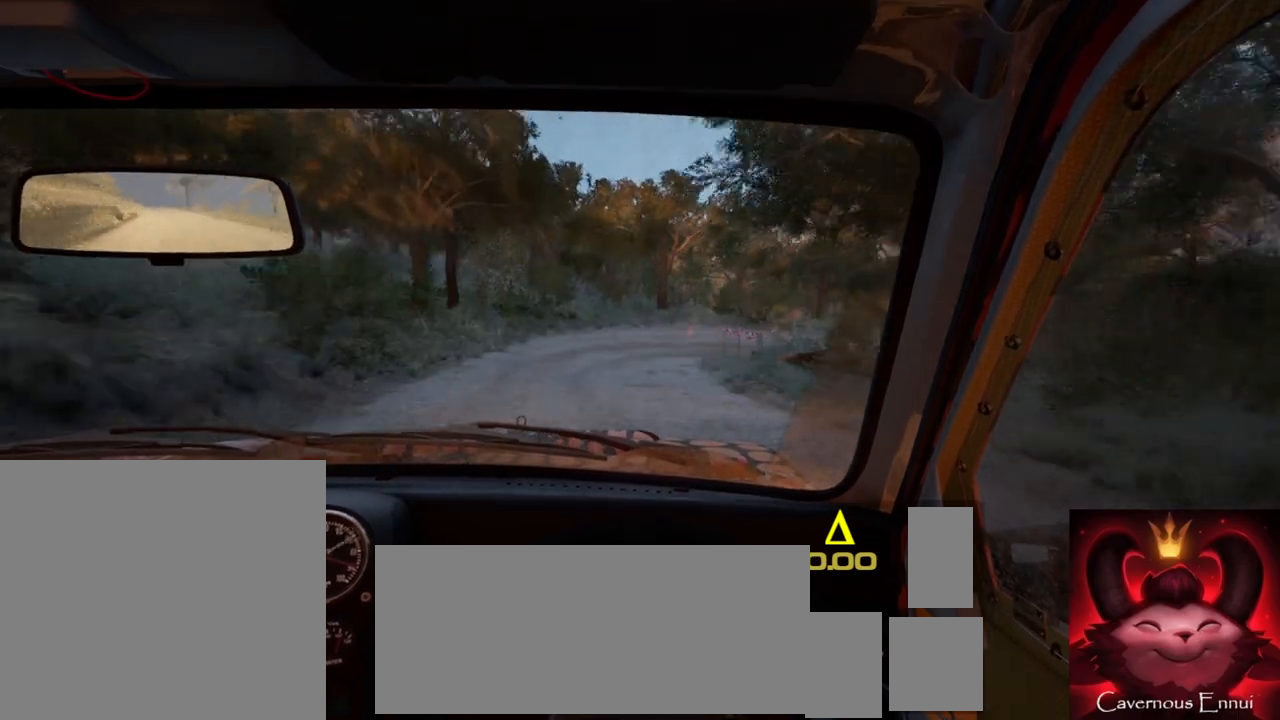
{"buttons": ["L2", "R2"], "left_stick": "right", "right_stick": "center", "events": [[117, "left_stick", "right"], [183, "R2", "down"]]}
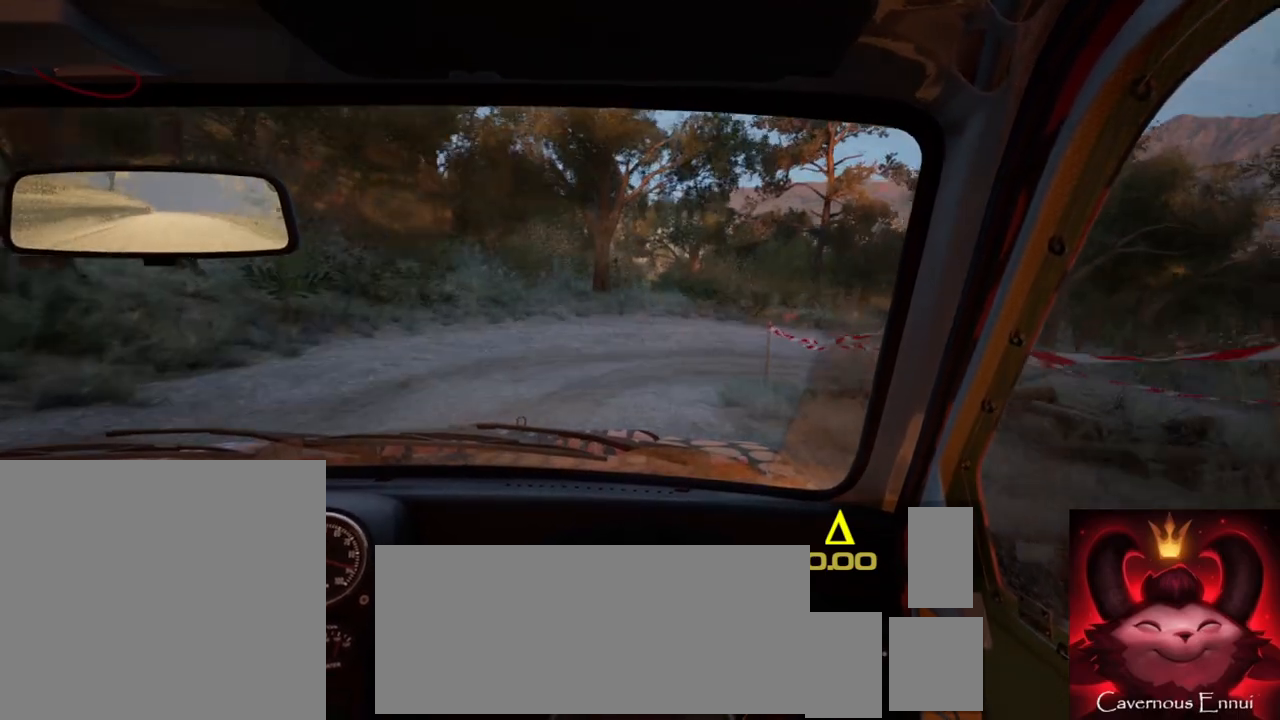
{"buttons": ["R2"], "left_stick": "right", "right_stick": "center", "events": [[150, "L2", "up"]]}
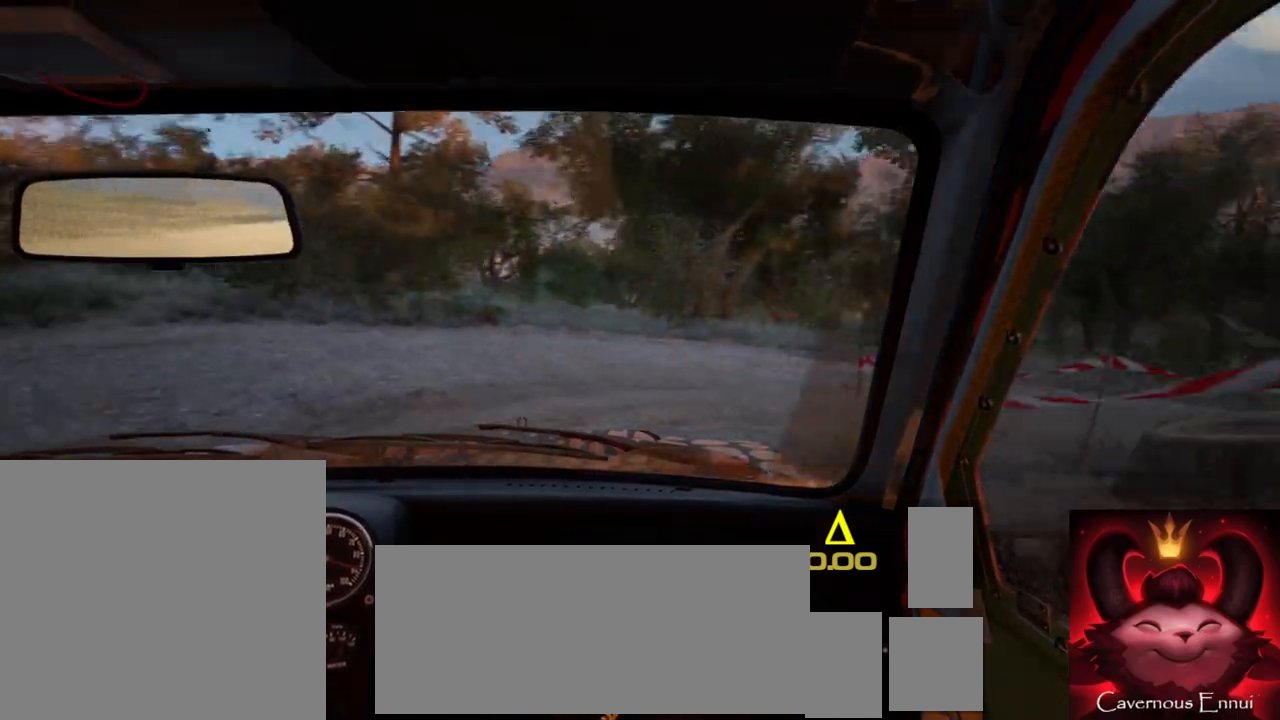
{"buttons": [], "left_stick": "right", "right_stick": "up", "events": [[50, "L1", "down"], [150, "L1", "up"], [217, "right_stick", "up"], [233, "R2", "up"]]}
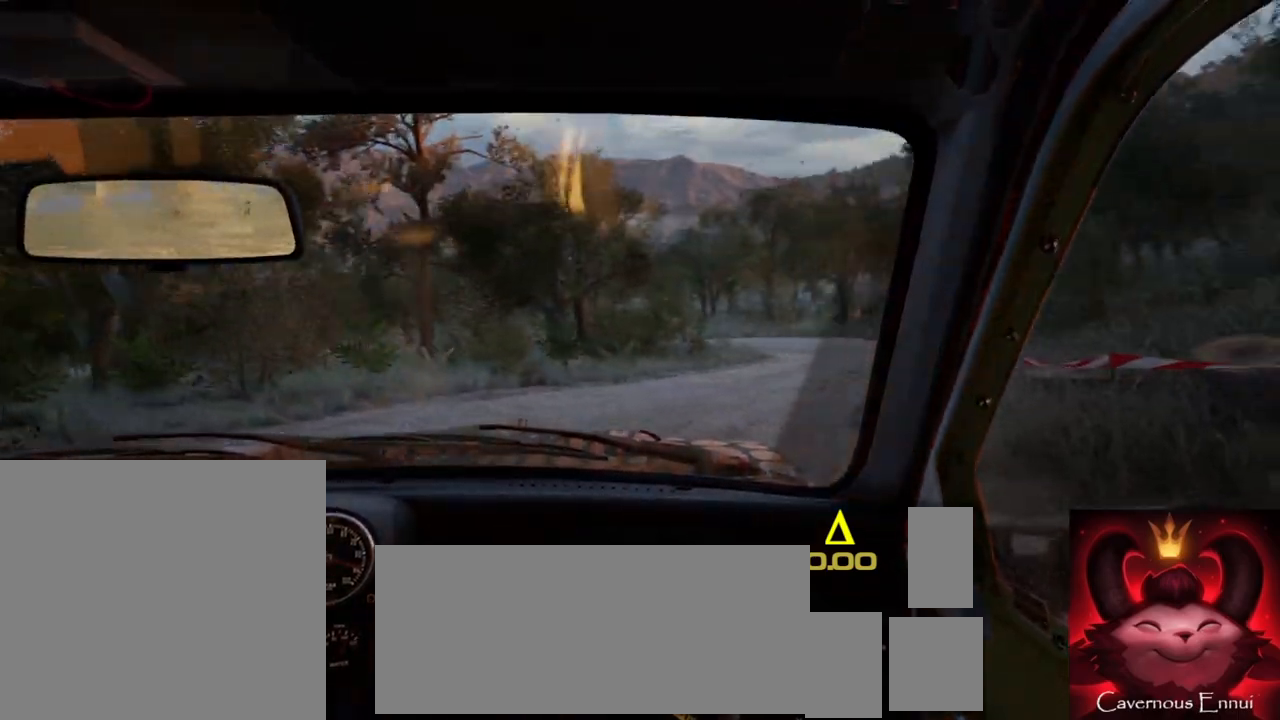
{"buttons": [], "left_stick": "center", "right_stick": "up", "events": [[300, "left_stick", "center"]]}
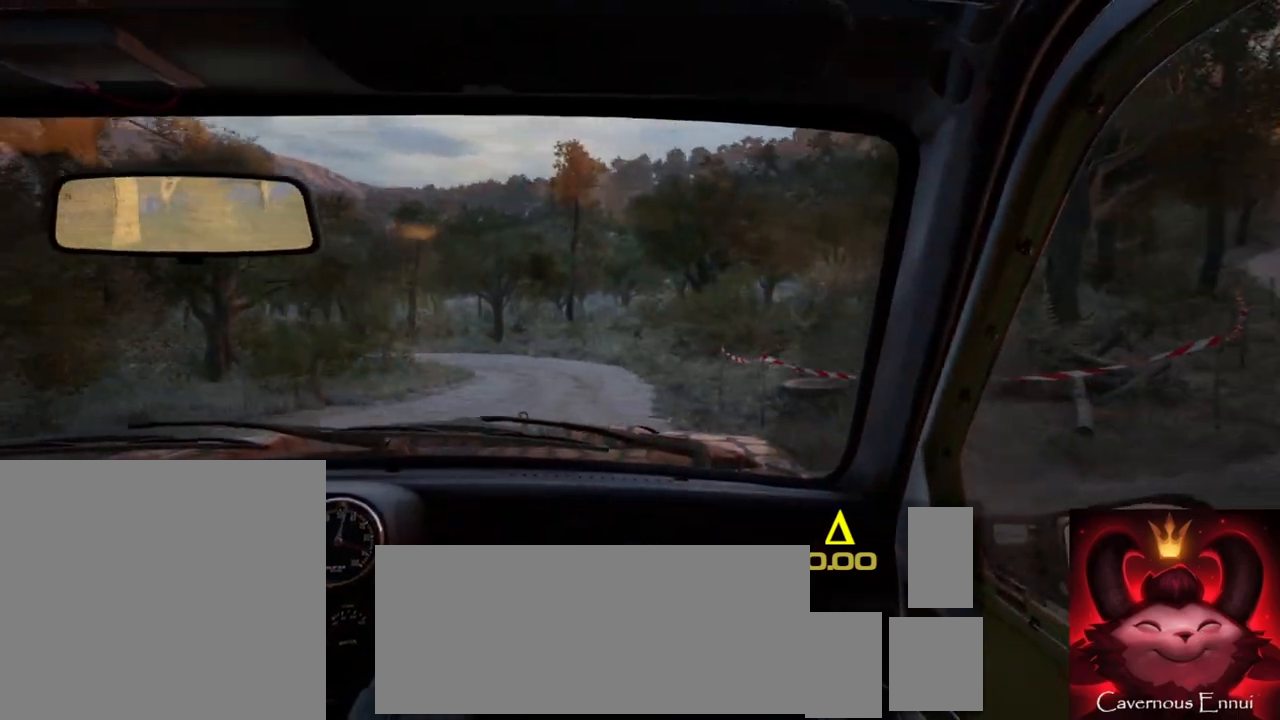
{"buttons": [], "left_stick": "center", "right_stick": "up", "events": [[83, "left_stick", "left"], [233, "R2", "down"], [283, "R2", "up"], [400, "left_stick", "center"]]}
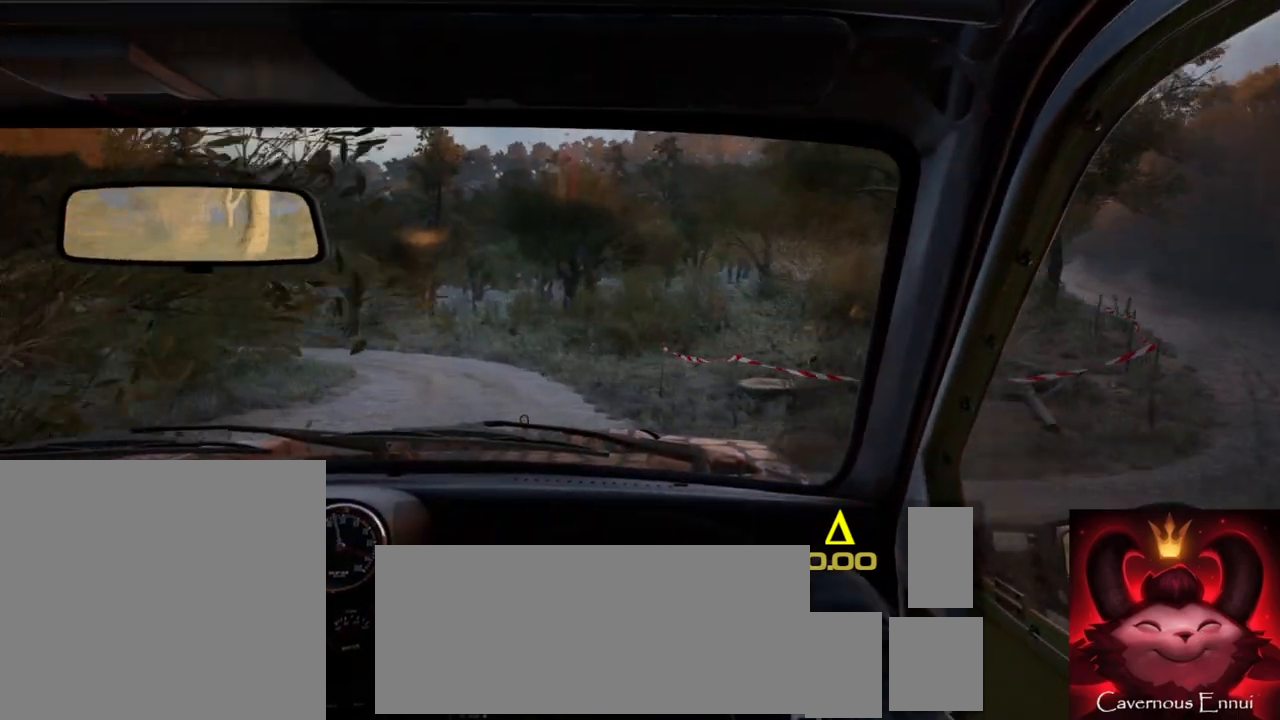
{"buttons": [], "left_stick": "center", "right_stick": "up", "events": []}
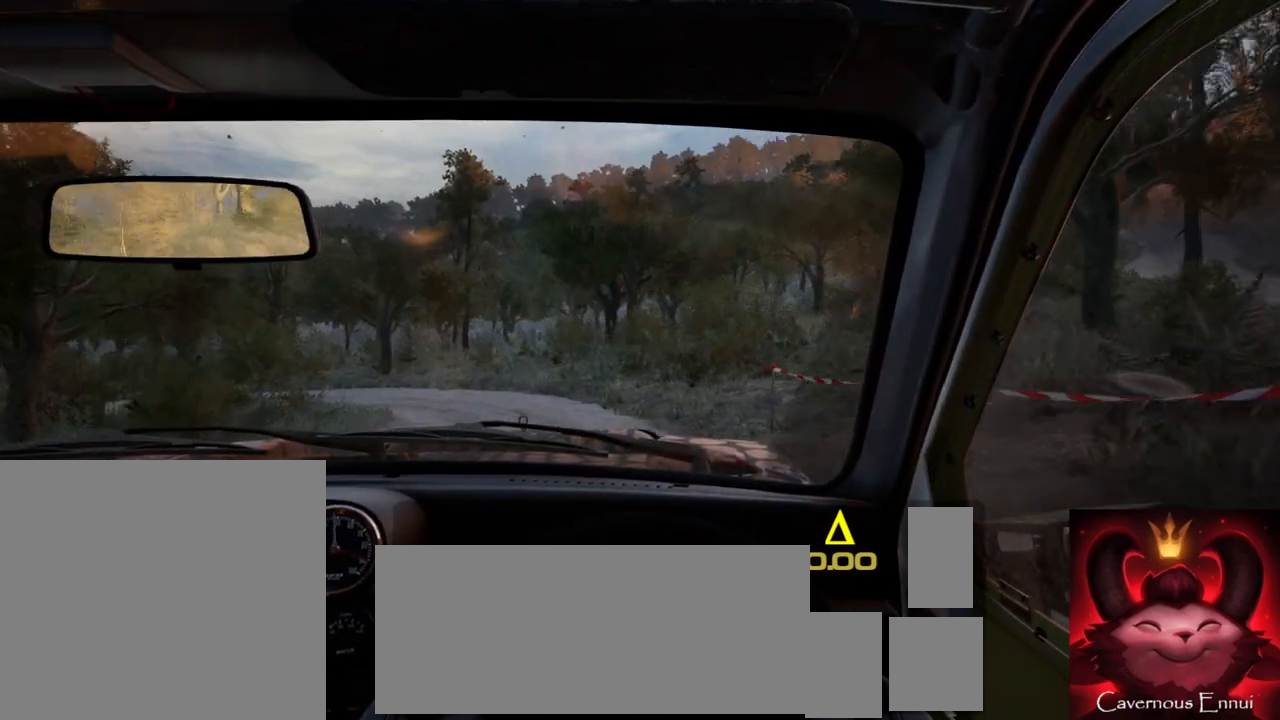
{"buttons": [], "left_stick": "center", "right_stick": "up", "events": []}
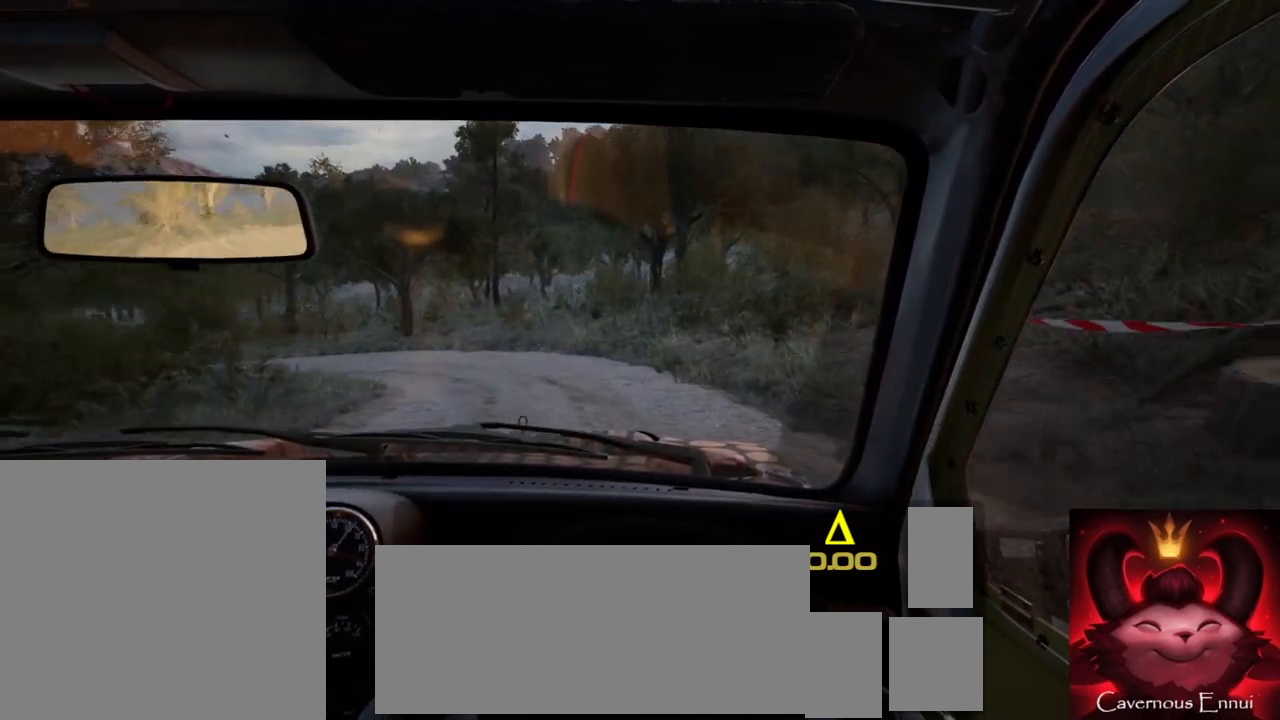
{"buttons": [], "left_stick": "down-left", "right_stick": "center", "events": [[233, "R1", "down"], [233, "R2", "down"], [367, "R1", "up"], [367, "R2", "up"], [383, "right_stick", "center"], [433, "left_stick", "down-right"], [500, "left_stick", "down-left"]]}
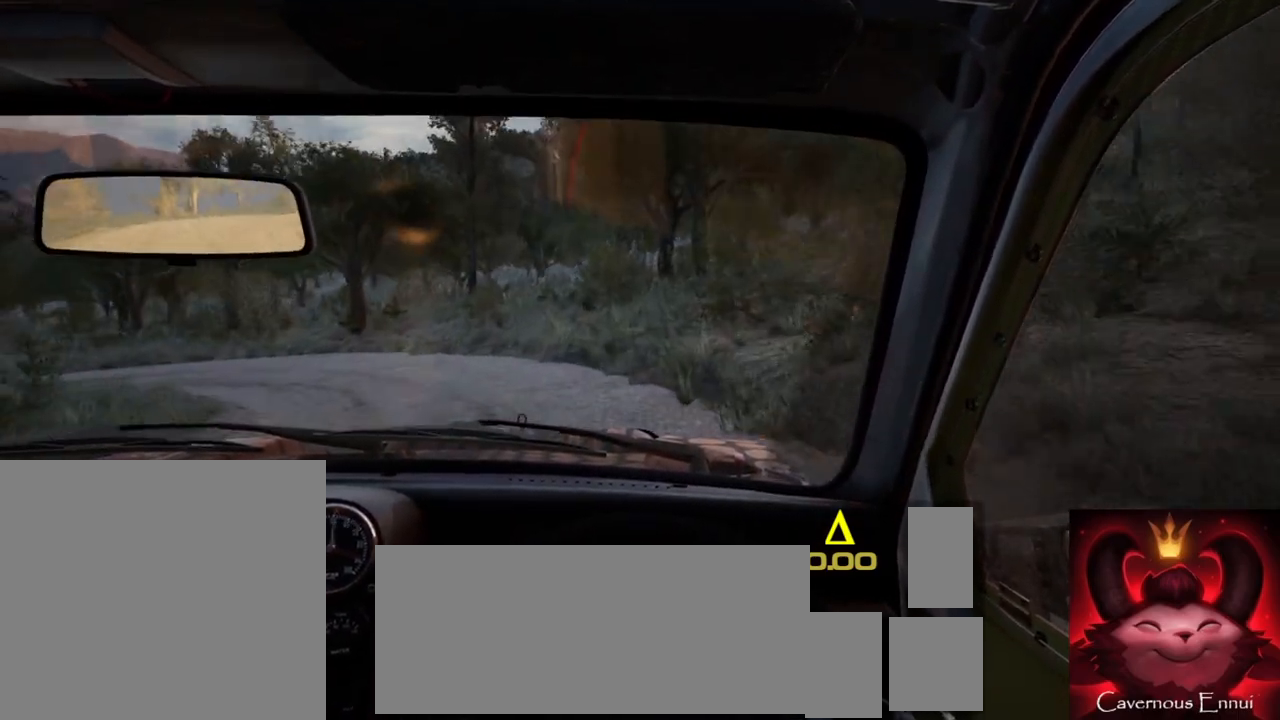
{"buttons": [], "left_stick": "down-left", "right_stick": "center", "events": [[283, "right_stick", "up"], [467, "right_stick", "center"]]}
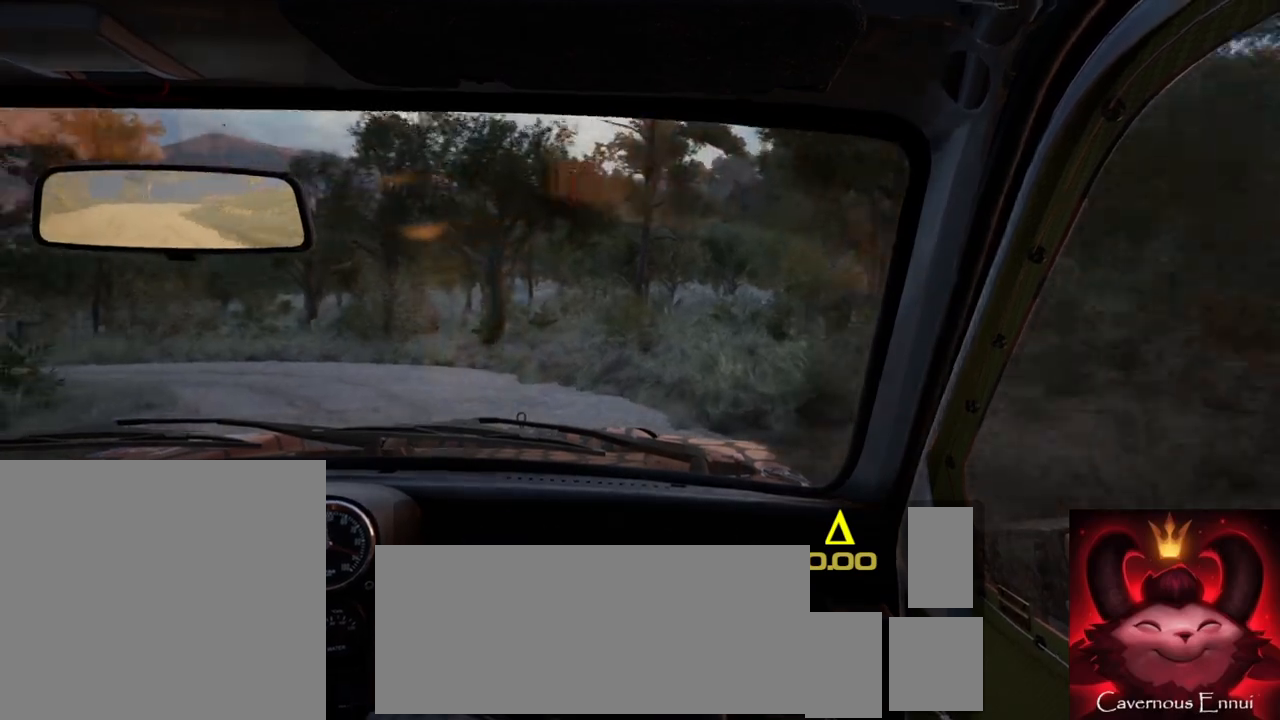
{"buttons": [], "left_stick": "left", "right_stick": "up", "events": [[150, "L1", "down"], [233, "L1", "up"], [250, "left_stick", "center"], [300, "right_stick", "up"], [433, "left_stick", "left"]]}
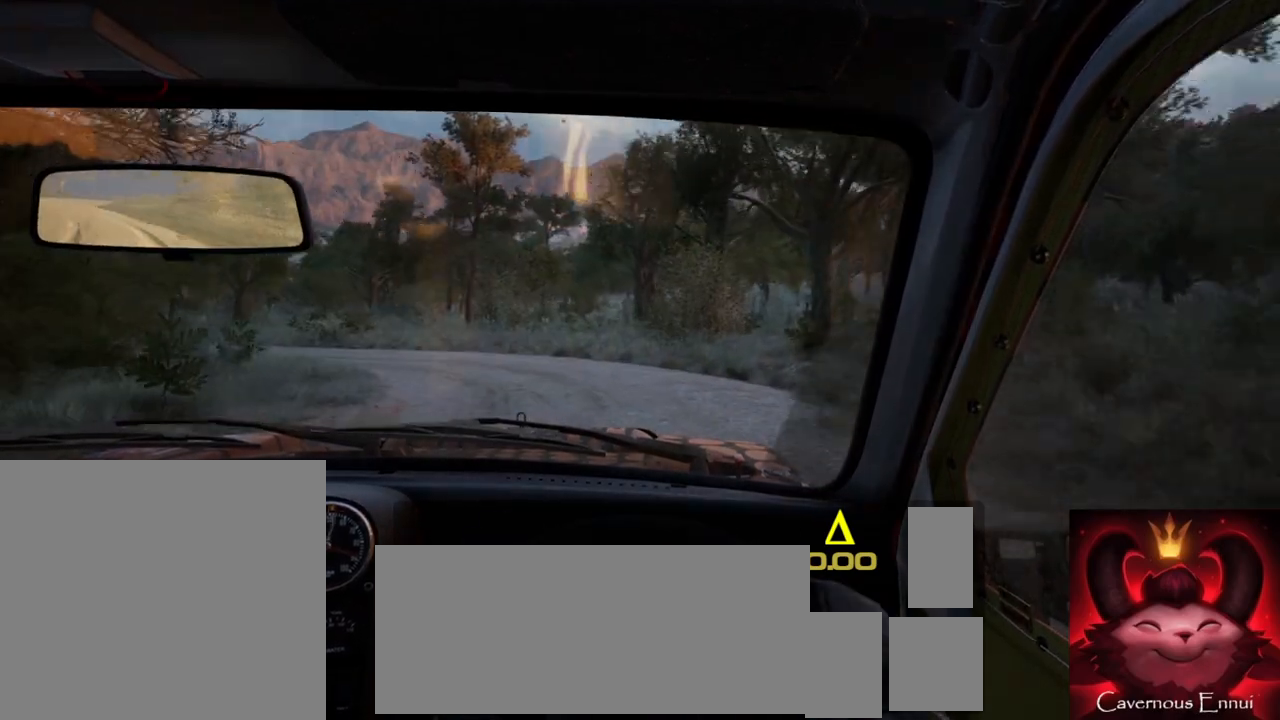
{"buttons": [], "left_stick": "left", "right_stick": "up", "events": [[233, "left_stick", "center"], [367, "left_stick", "left"]]}
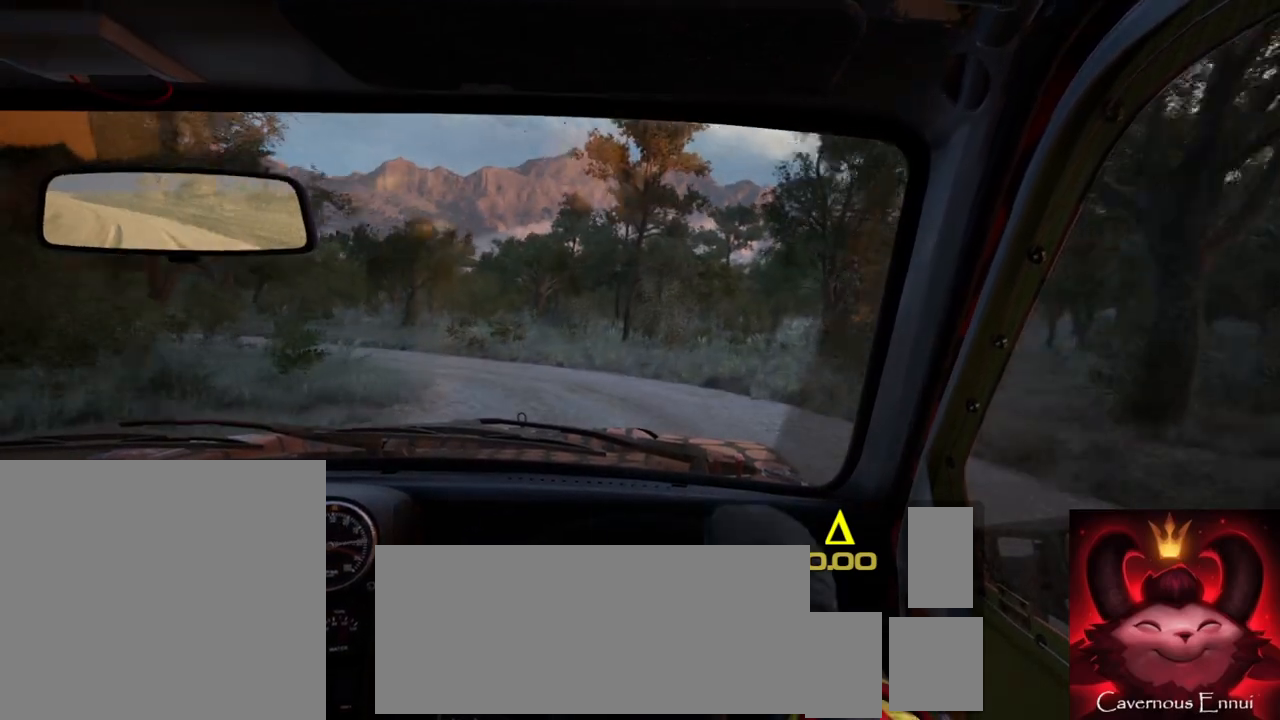
{"buttons": [], "left_stick": "center", "right_stick": "up", "events": [[233, "left_stick", "center"], [417, "R1", "down"], [500, "R1", "up"]]}
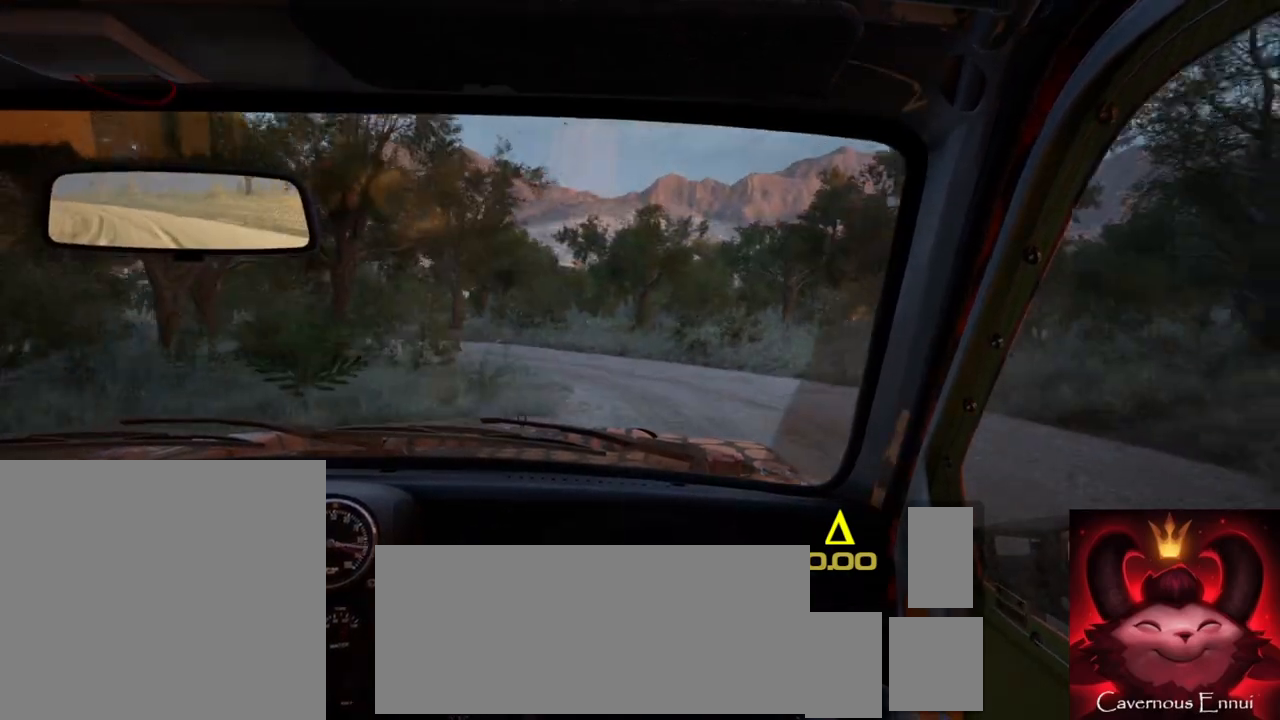
{"buttons": ["R1"], "left_stick": "left", "right_stick": "up", "events": [[117, "left_stick", "right"], [250, "left_stick", "center"], [333, "left_stick", "left"], [467, "R1", "down"]]}
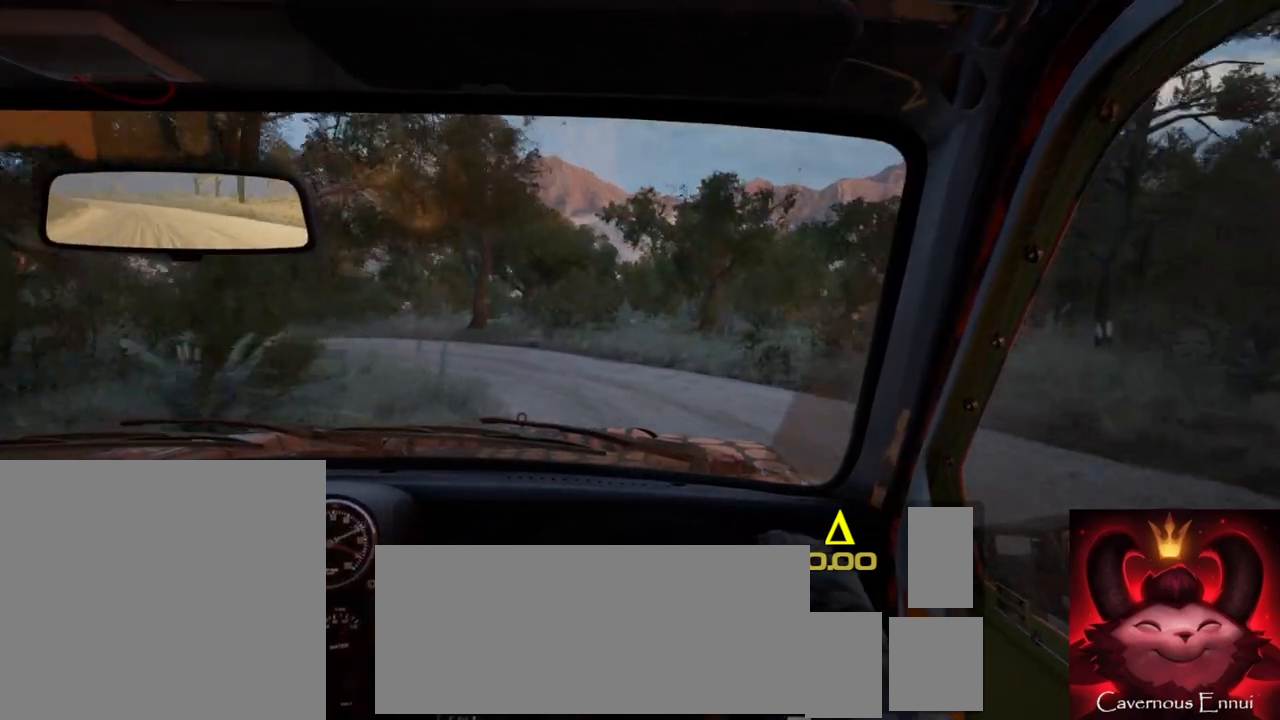
{"buttons": [], "left_stick": "center", "right_stick": "center", "events": [[50, "R1", "up"], [83, "right_stick", "center"], [333, "right_stick", "up"], [383, "left_stick", "center"], [500, "right_stick", "center"]]}
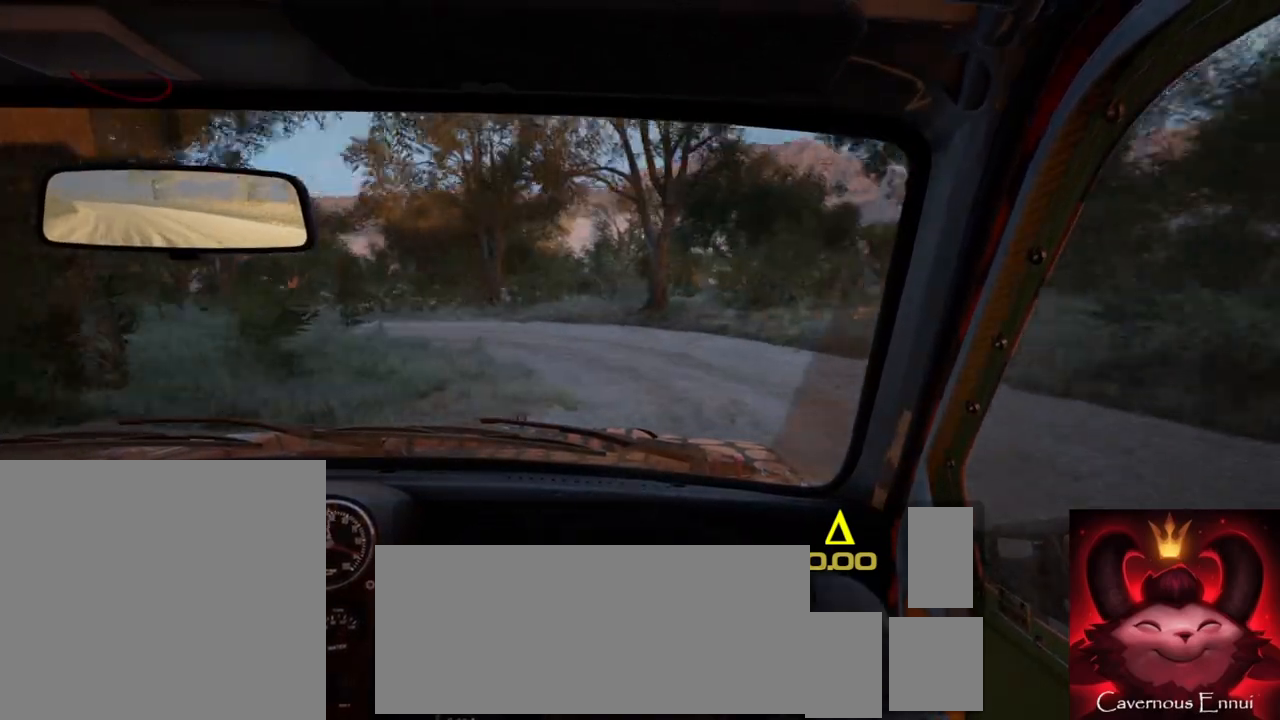
{"buttons": [], "left_stick": "left", "right_stick": "up", "events": [[17, "left_stick", "left"], [200, "right_stick", "up"], [367, "left_stick", "center"], [483, "left_stick", "left"]]}
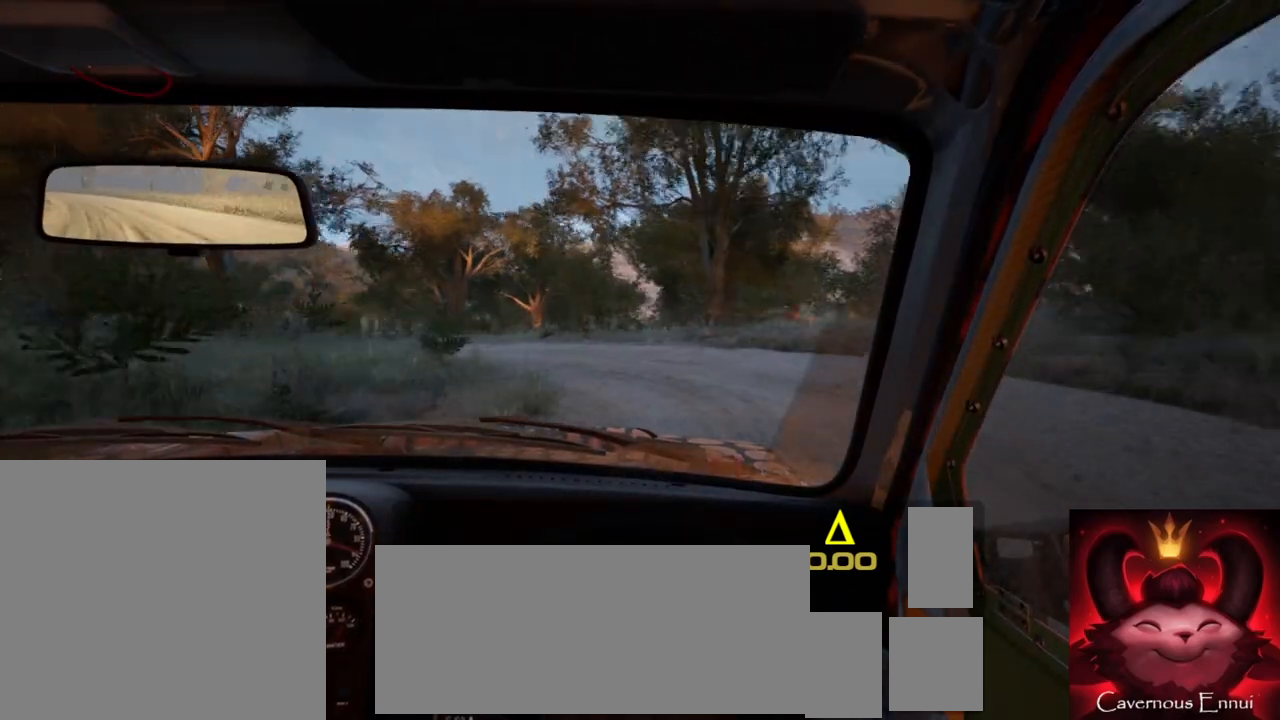
{"buttons": ["R2"], "left_stick": "left", "right_stick": "center", "events": [[200, "right_stick", "center"], [267, "R2", "down"], [317, "L1", "down"], [417, "L1", "up"]]}
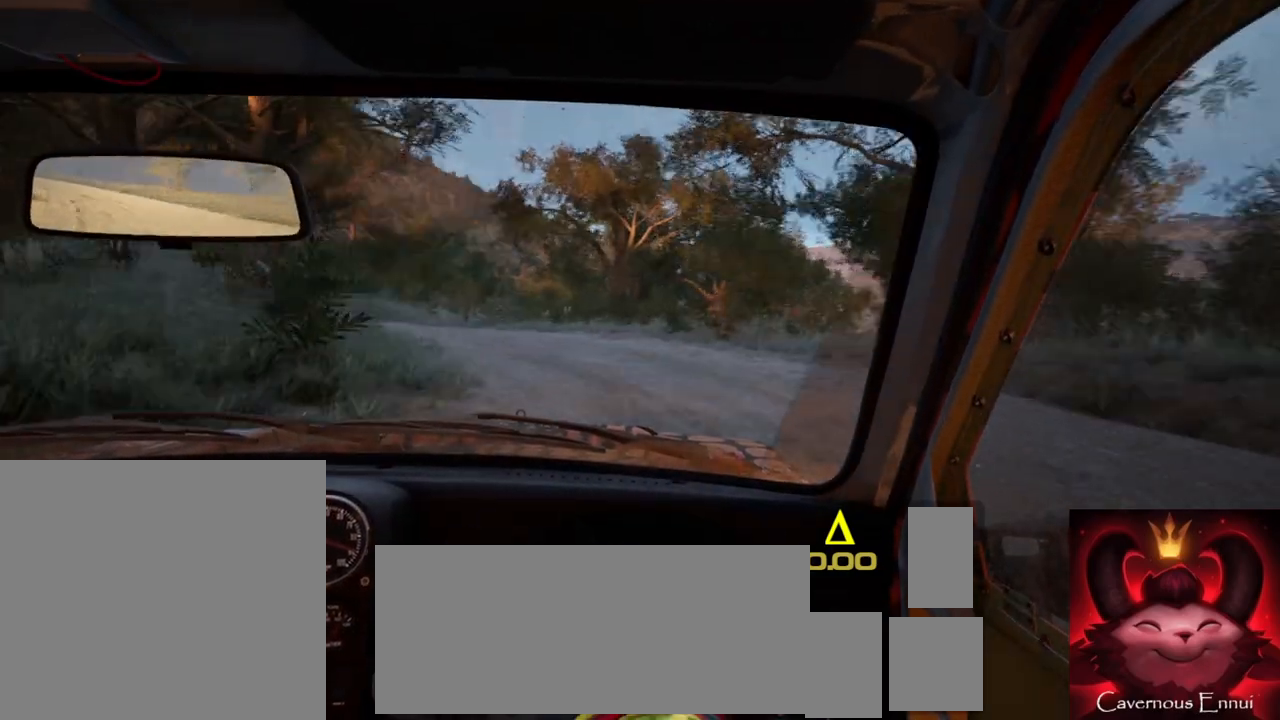
{"buttons": [], "left_stick": "right", "right_stick": "up", "events": [[117, "right_stick", "up"], [133, "R2", "up"], [200, "left_stick", "center"], [367, "left_stick", "right"]]}
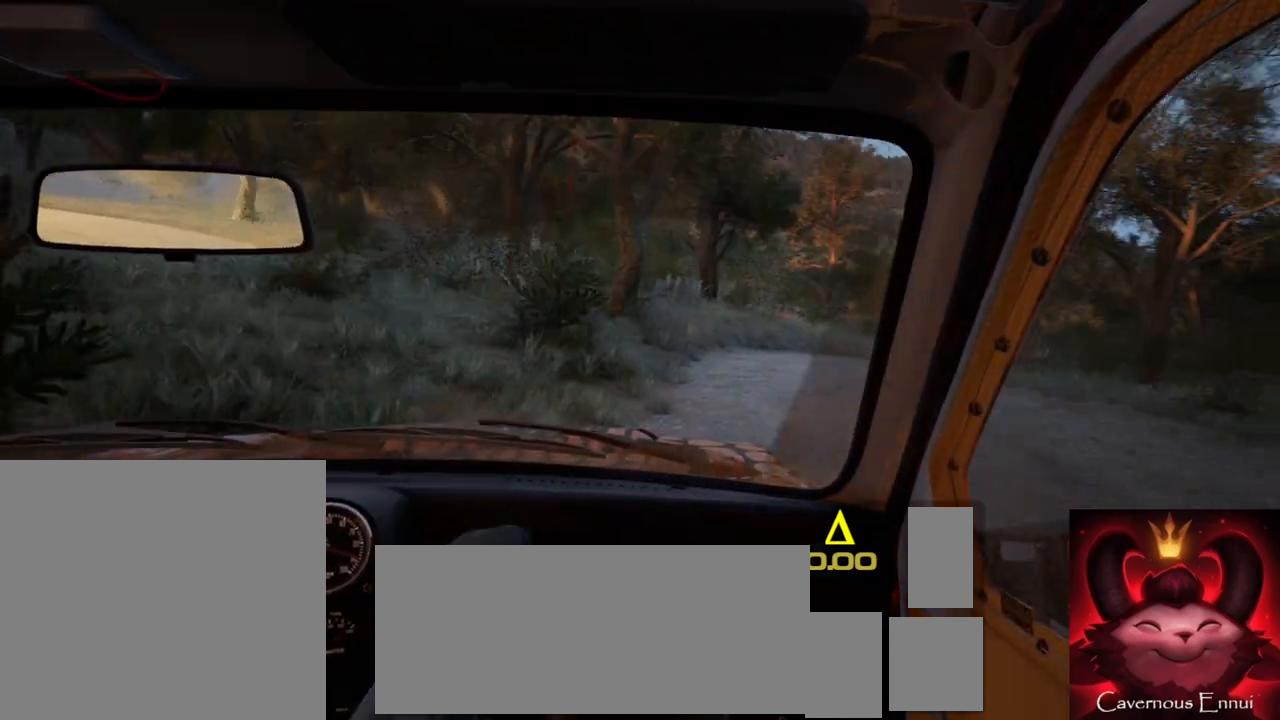
{"buttons": [], "left_stick": "left", "right_stick": "up", "events": [[467, "left_stick", "left"]]}
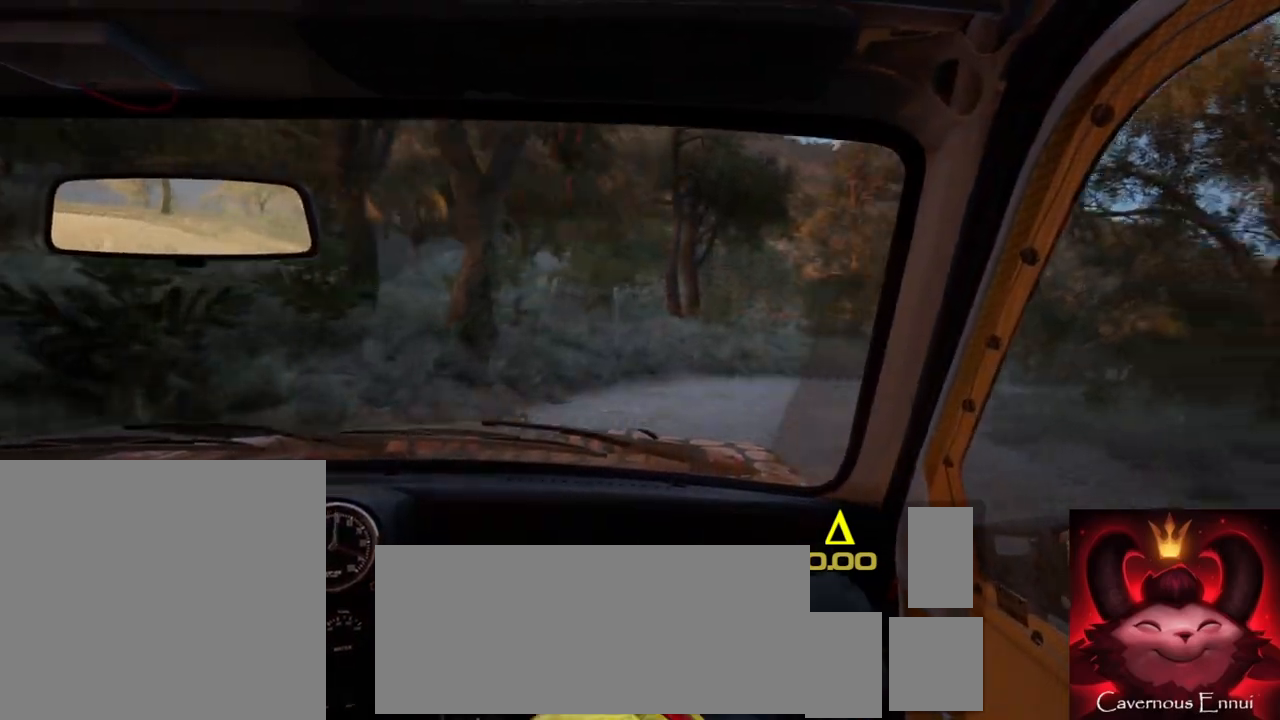
{"buttons": [], "left_stick": "right", "right_stick": "up", "events": [[17, "left_stick", "center"], [367, "left_stick", "right"]]}
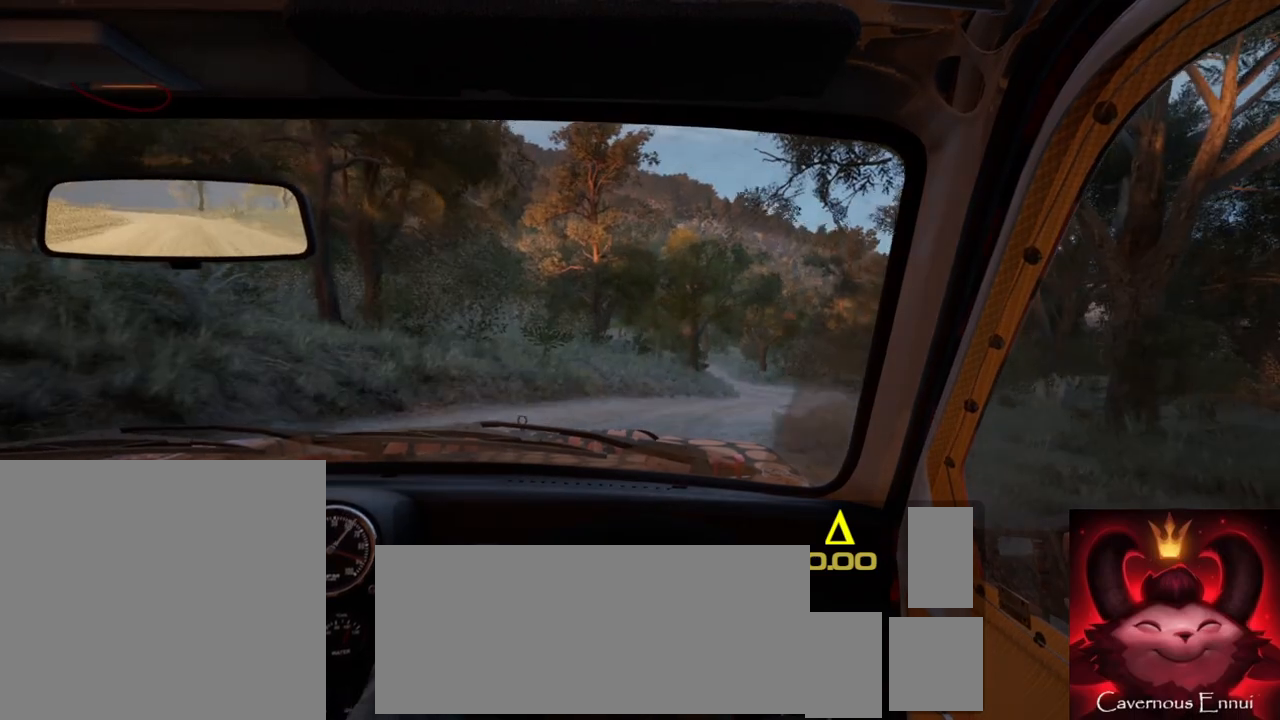
{"buttons": [], "left_stick": "center", "right_stick": "up", "events": [[217, "left_stick", "center"]]}
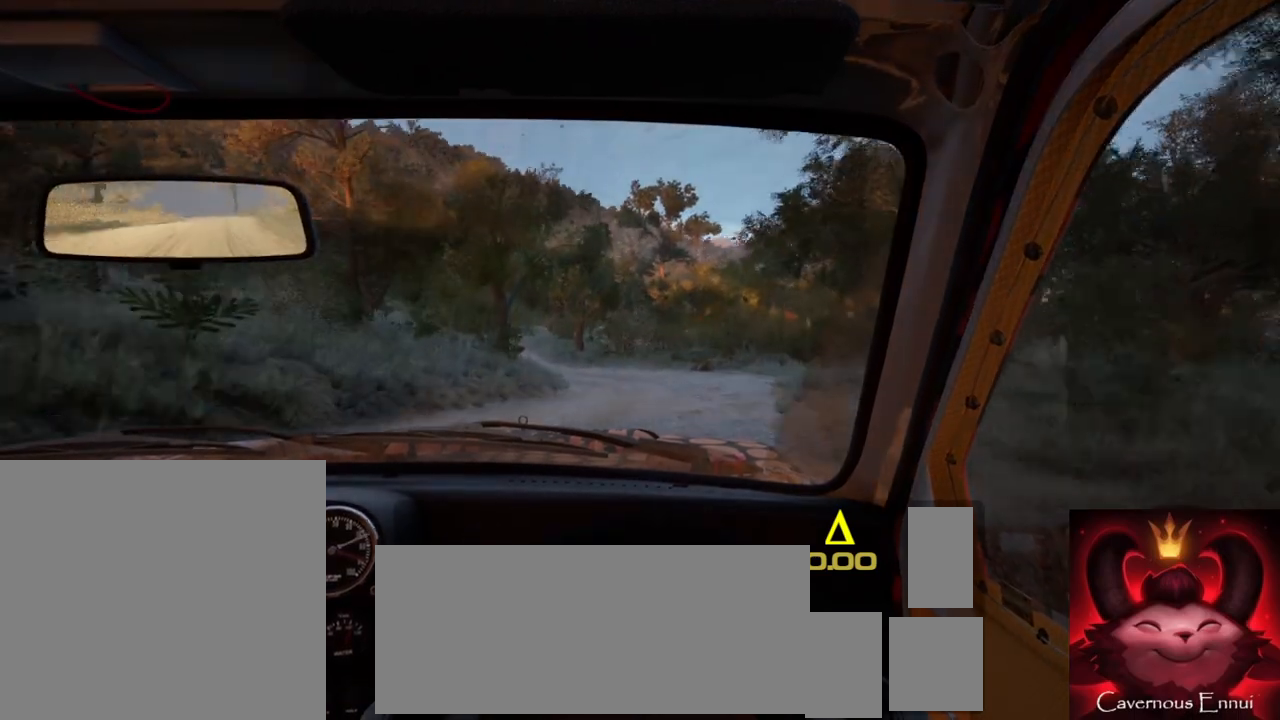
{"buttons": [], "left_stick": "left", "right_stick": "center", "events": [[17, "left_stick", "right"], [200, "left_stick", "center"], [400, "left_stick", "left"], [417, "right_stick", "center"]]}
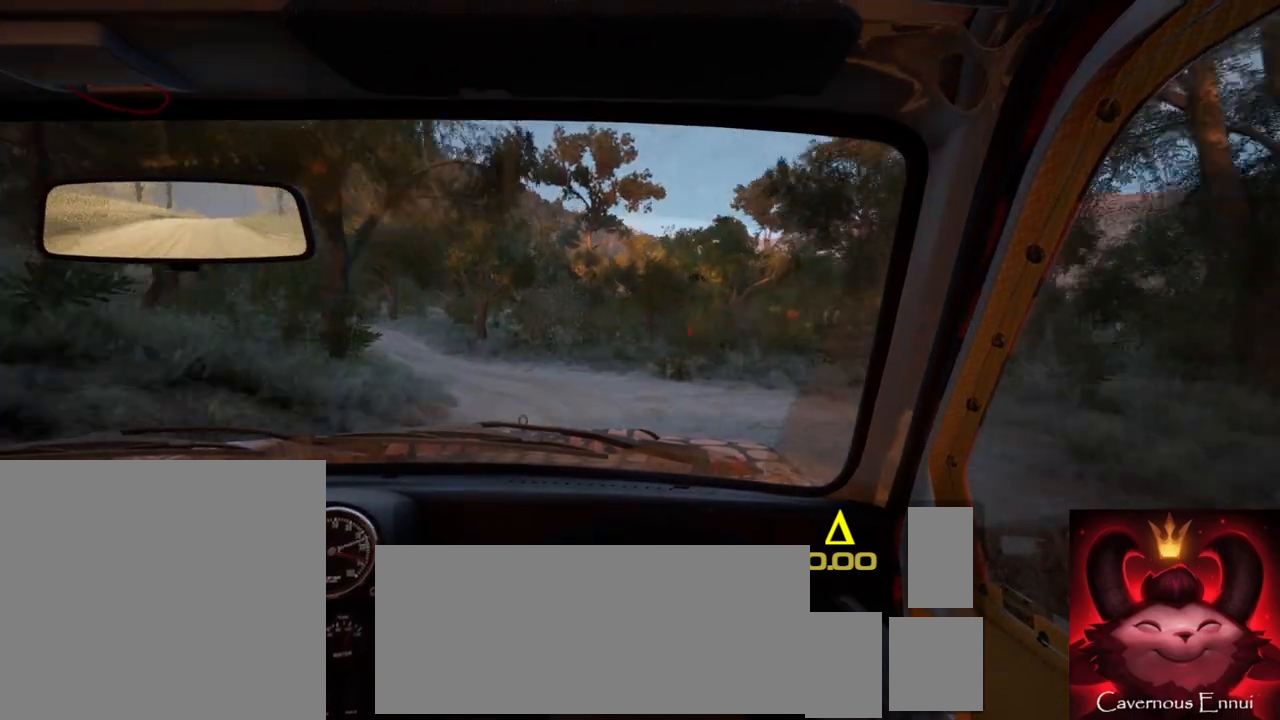
{"buttons": [], "left_stick": "center", "right_stick": "up", "events": [[350, "right_stick", "up"], [367, "left_stick", "center"]]}
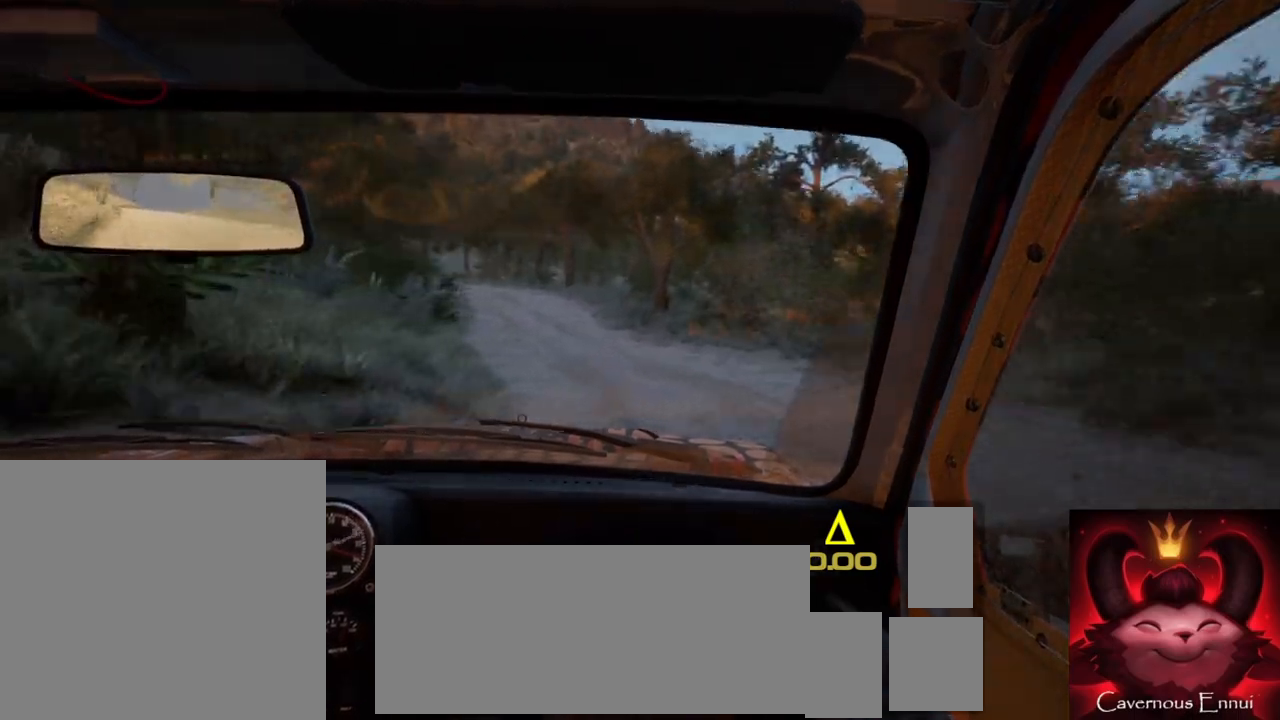
{"buttons": [], "left_stick": "right", "right_stick": "up", "events": [[17, "right_stick", "center"], [50, "left_stick", "left"], [183, "left_stick", "center"], [233, "right_stick", "up"], [417, "left_stick", "right"]]}
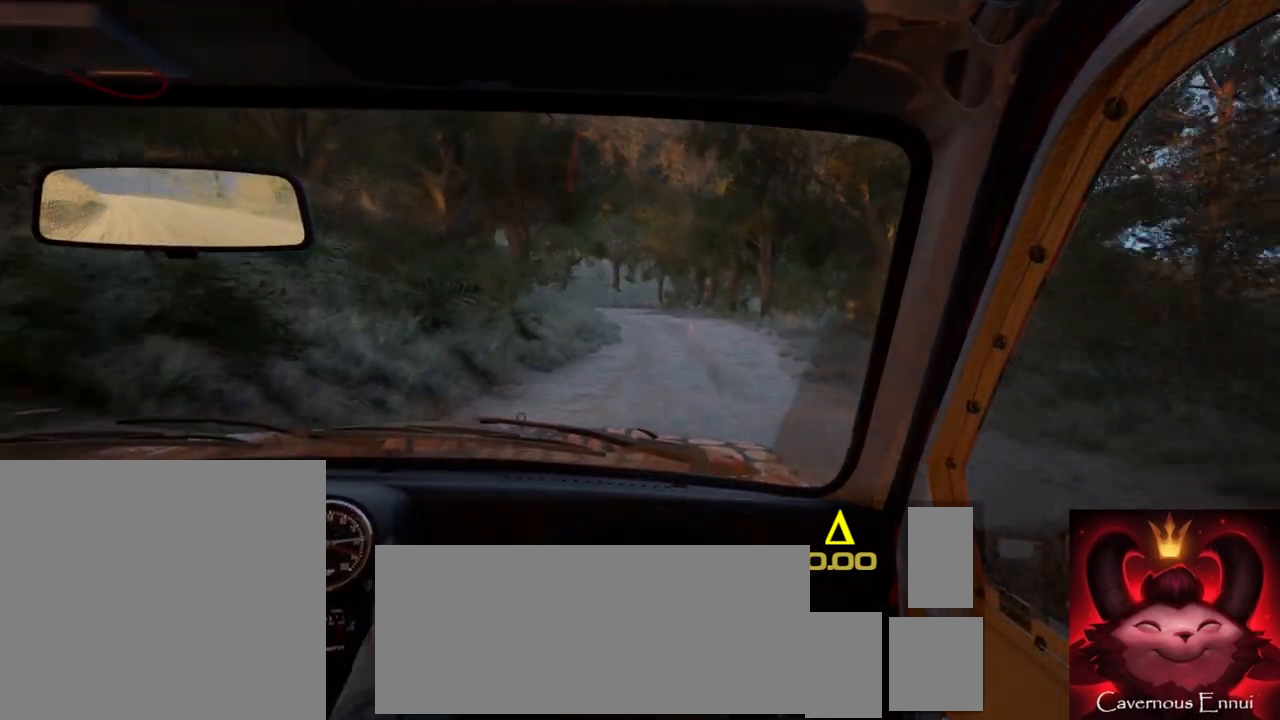
{"buttons": [], "left_stick": "center", "right_stick": "up", "events": [[33, "left_stick", "center"], [167, "left_stick", "left"], [483, "left_stick", "center"]]}
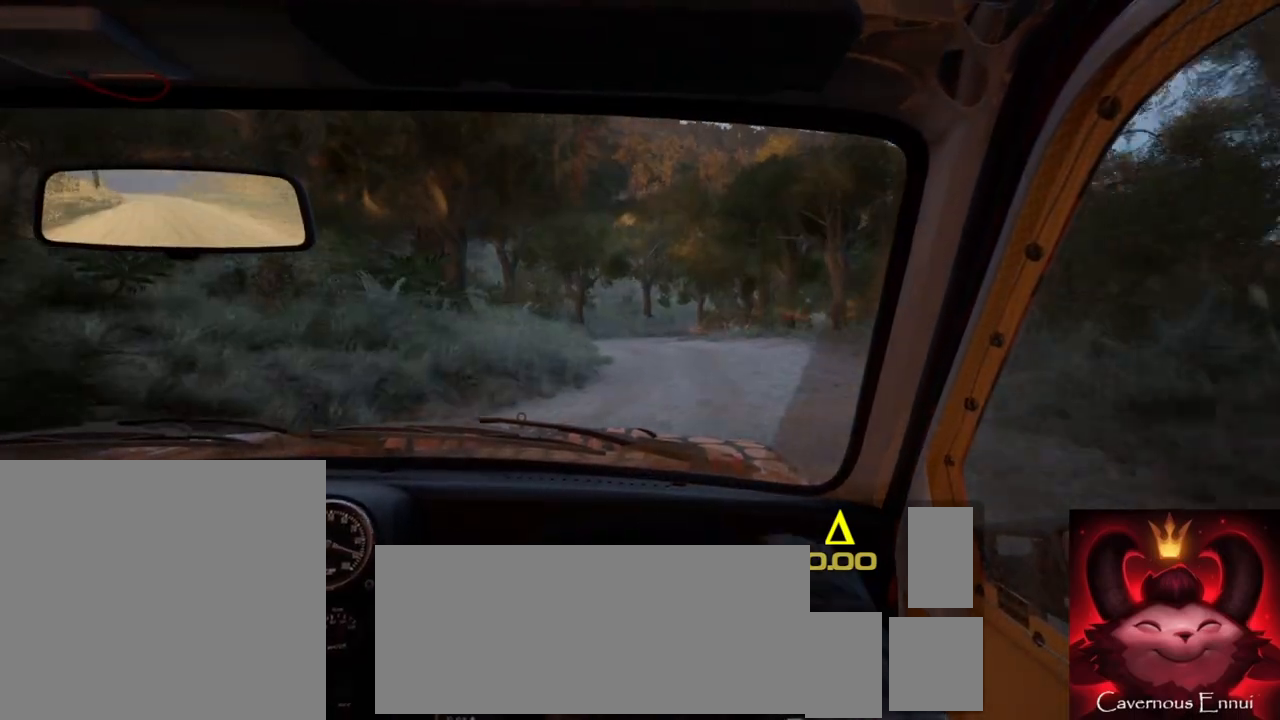
{"buttons": [], "left_stick": "center", "right_stick": "center", "events": [[317, "right_stick", "center"], [333, "left_stick", "right"], [500, "left_stick", "center"]]}
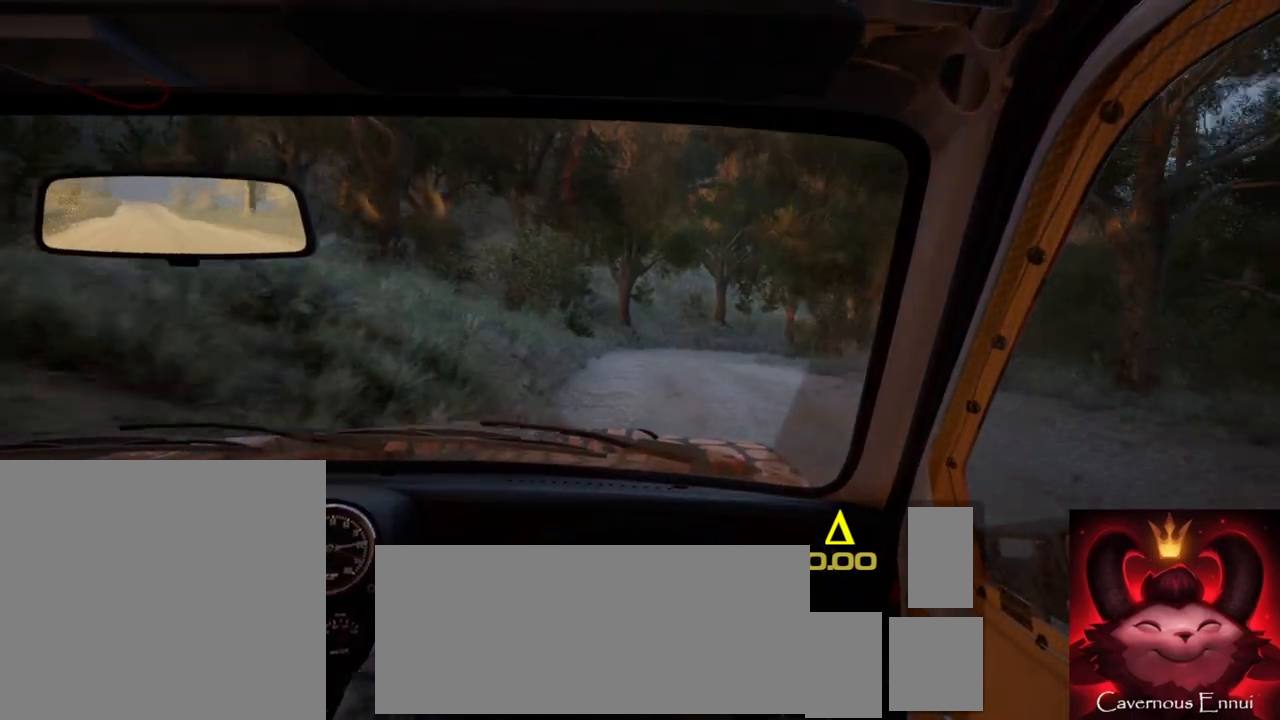
{"buttons": ["L2"], "left_stick": "right", "right_stick": "up", "events": [[33, "right_stick", "up"], [150, "right_stick", "center"], [183, "L2", "down"], [317, "left_stick", "right"], [483, "right_stick", "up"]]}